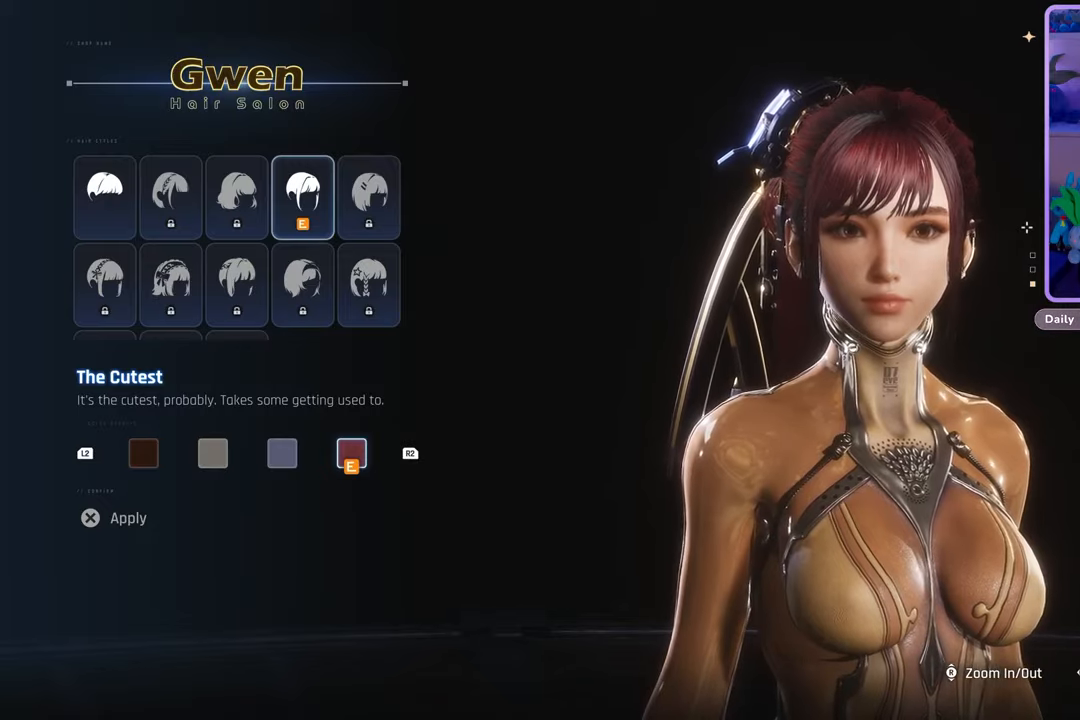
Gameplay with a controller (PlayStation layout); each line is a JSON object with the inputs held at the frame after it. "events" lists button and stick changes between this image and that frame as [ms after this image, input, new state], when the widget could be followed in between. Not read: CROSS.
{"buttons": [], "left_stick": "center", "right_stick": "right", "events": [[367, "right_stick", "right"]]}
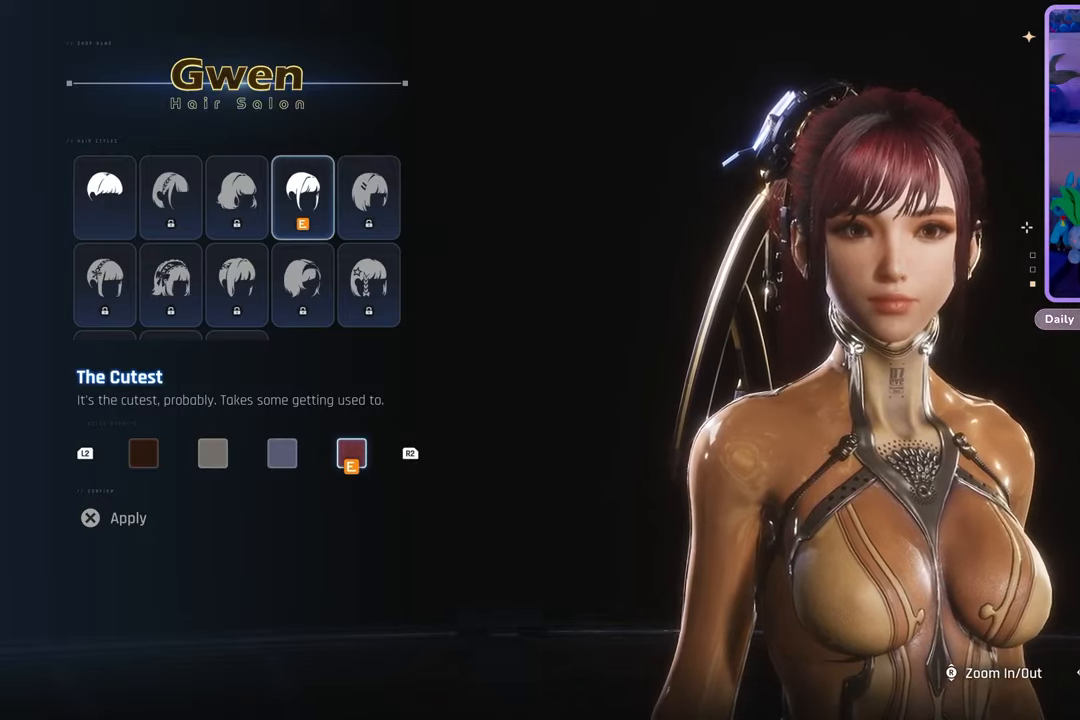
{"buttons": [], "left_stick": "center", "right_stick": "right", "events": []}
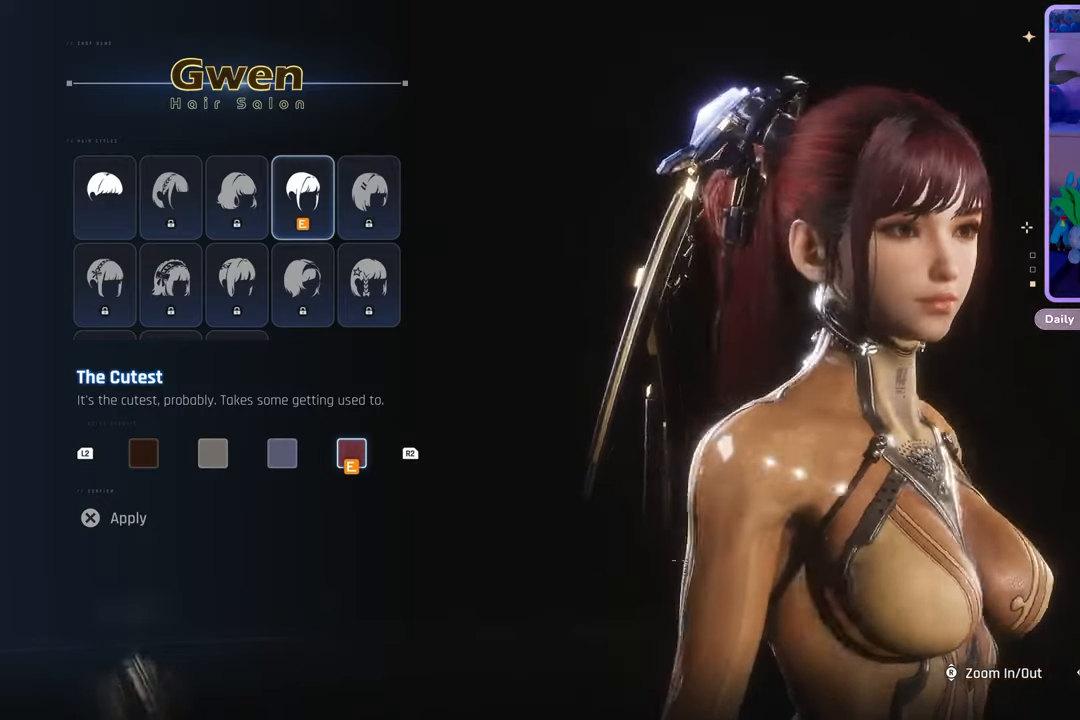
{"buttons": [], "left_stick": "center", "right_stick": "right", "events": []}
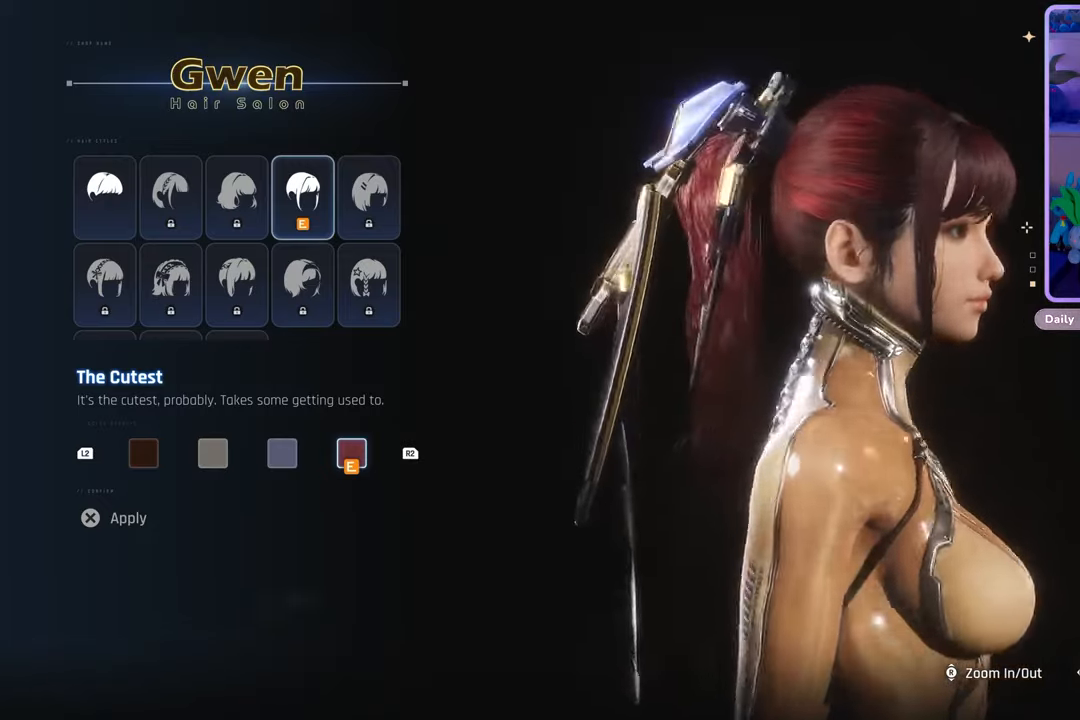
{"buttons": [], "left_stick": "center", "right_stick": "right", "events": []}
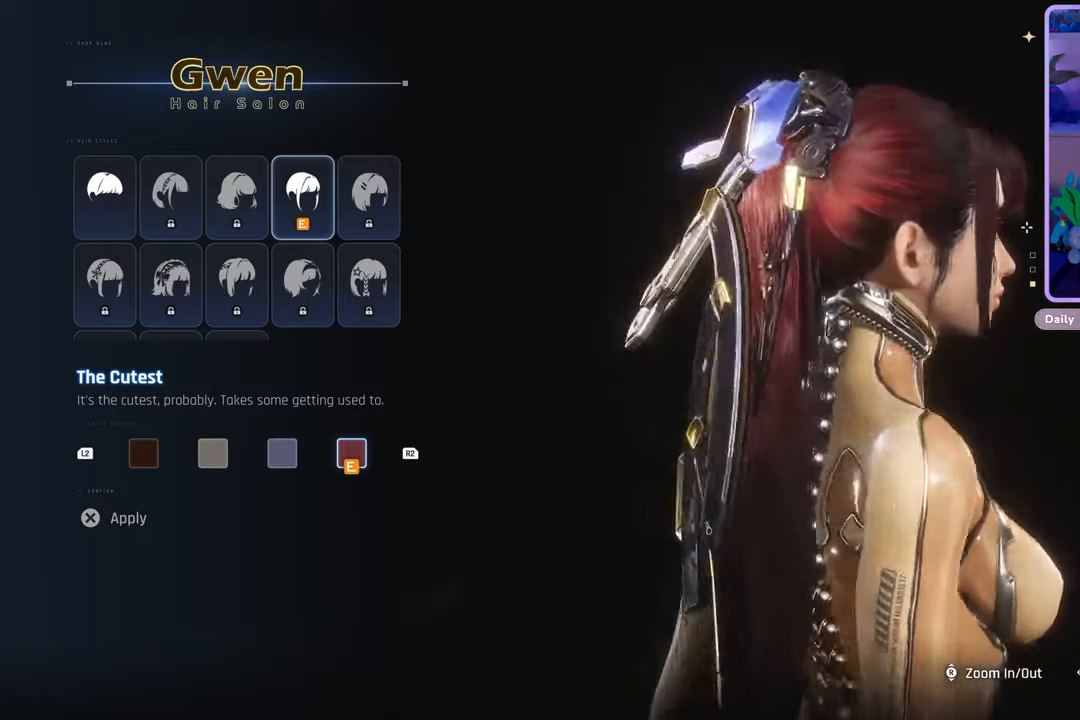
{"buttons": [], "left_stick": "center", "right_stick": "right", "events": []}
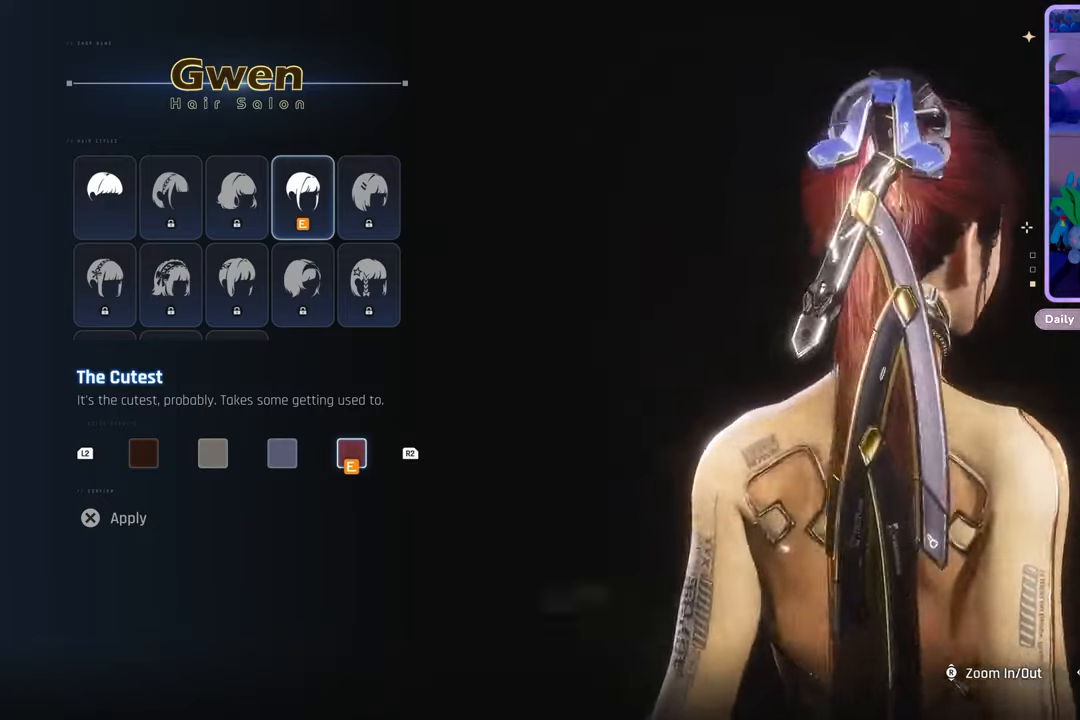
{"buttons": [], "left_stick": "center", "right_stick": "right", "events": []}
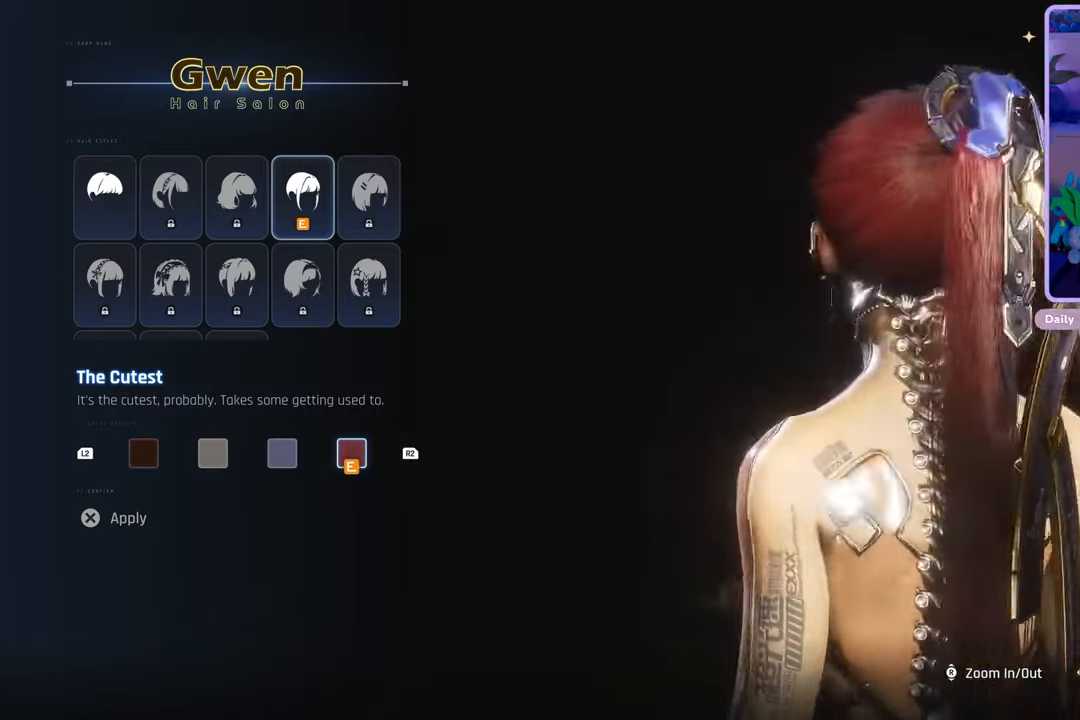
{"buttons": [], "left_stick": "center", "right_stick": "right", "events": []}
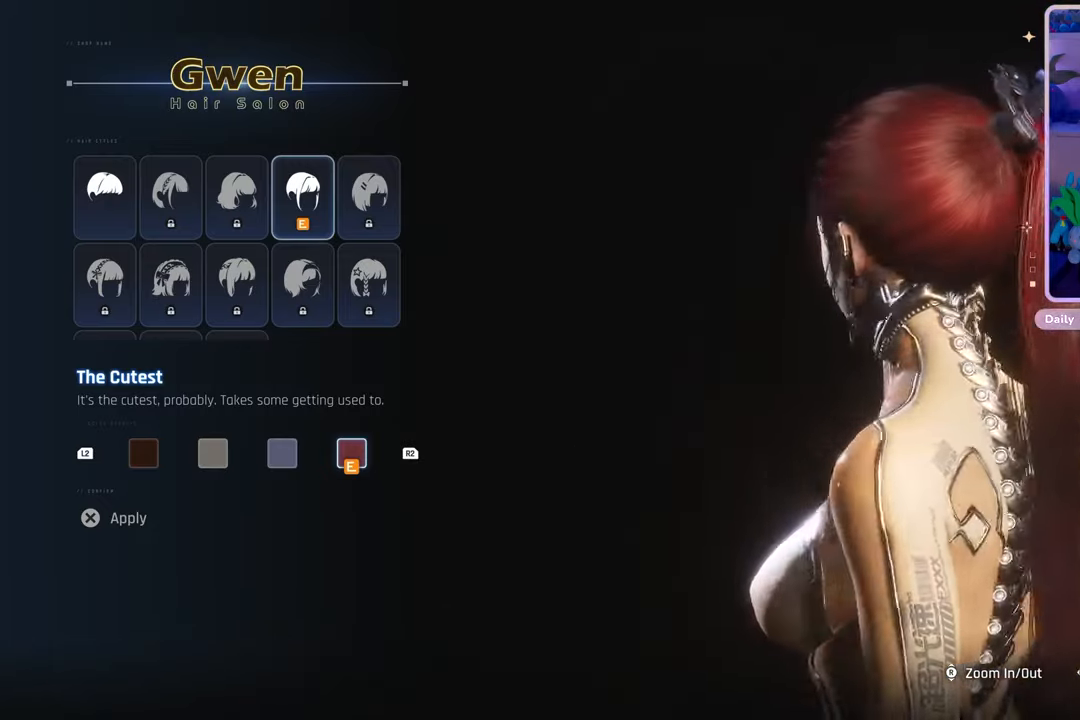
{"buttons": [], "left_stick": "center", "right_stick": "right", "events": []}
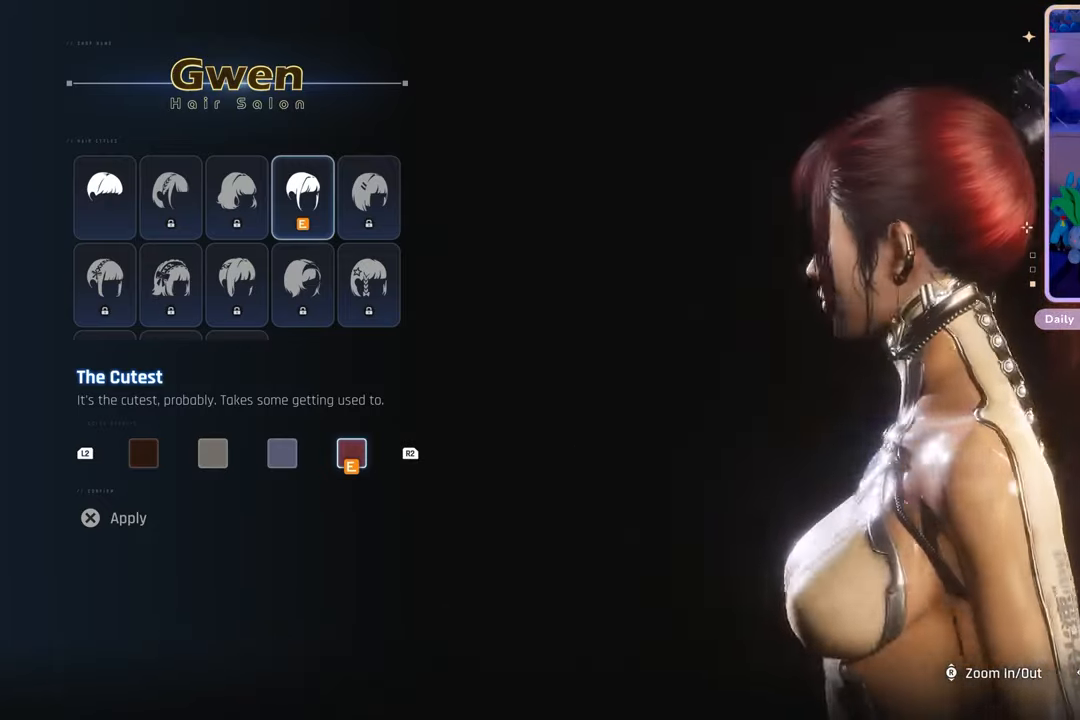
{"buttons": [], "left_stick": "center", "right_stick": "right", "events": []}
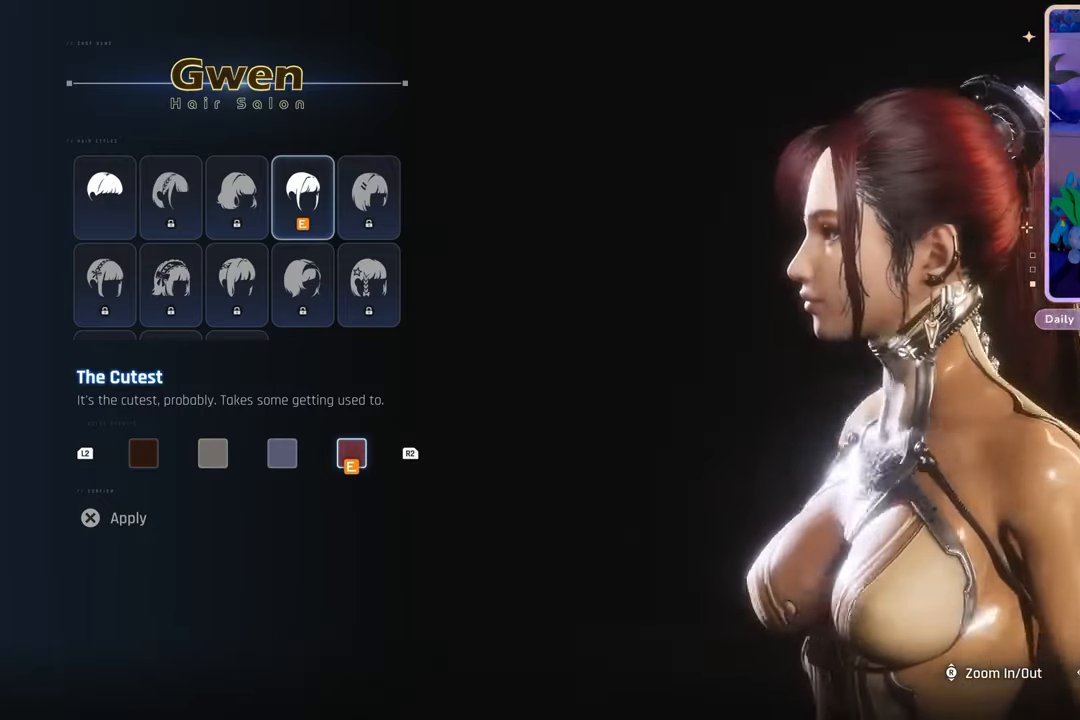
{"buttons": [], "left_stick": "center", "right_stick": "right", "events": []}
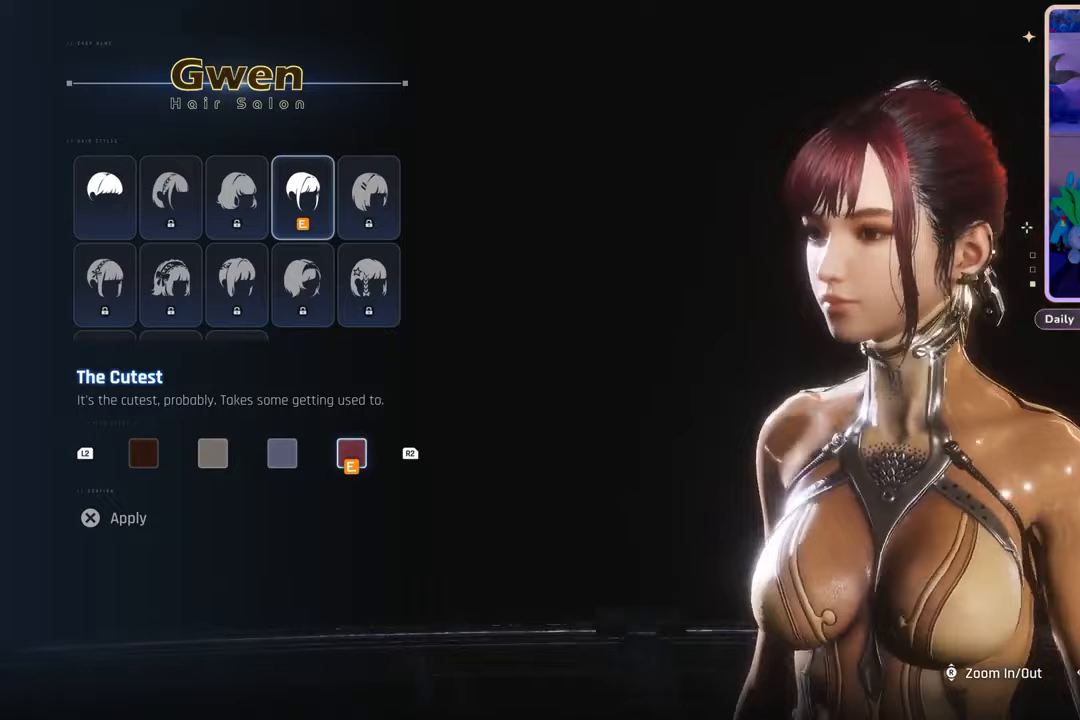
{"buttons": [], "left_stick": "center", "right_stick": "right", "events": []}
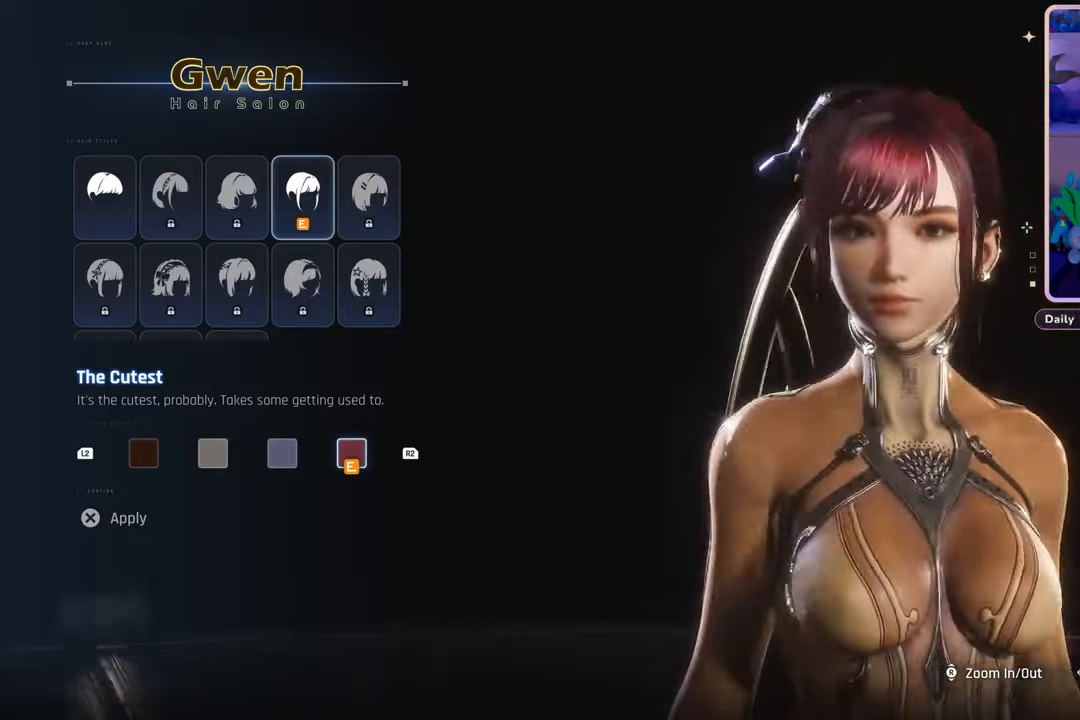
{"buttons": [], "left_stick": "center", "right_stick": "center", "events": [[300, "right_stick", "center"]]}
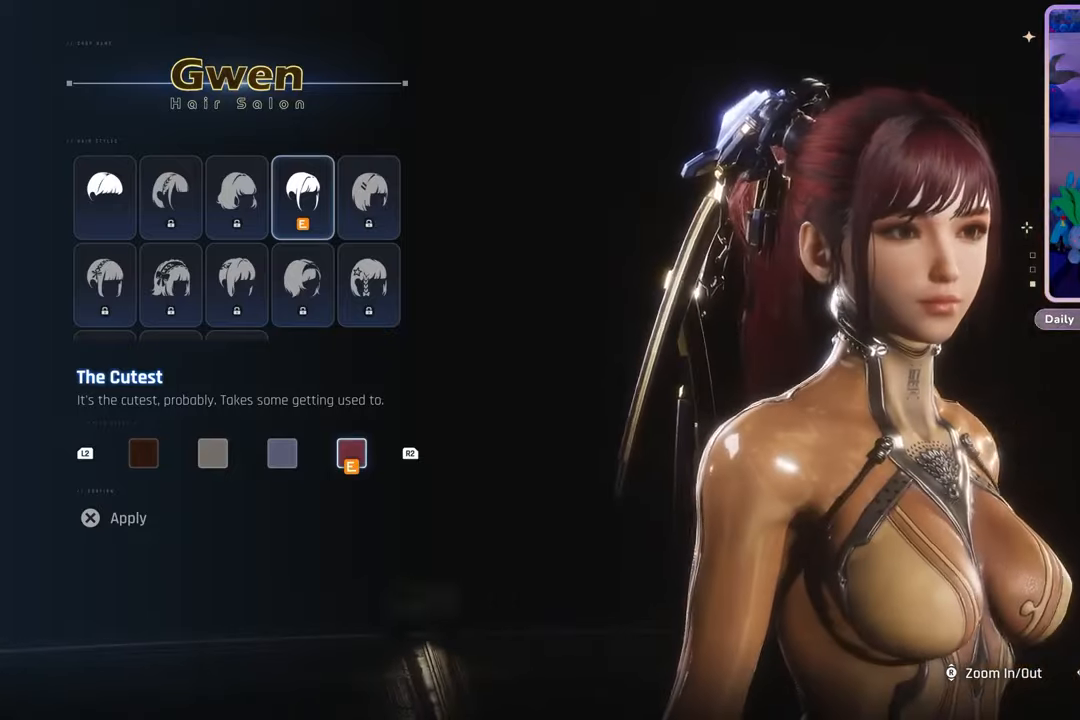
{"buttons": [], "left_stick": "center", "right_stick": "left", "events": [[333, "right_stick", "left"]]}
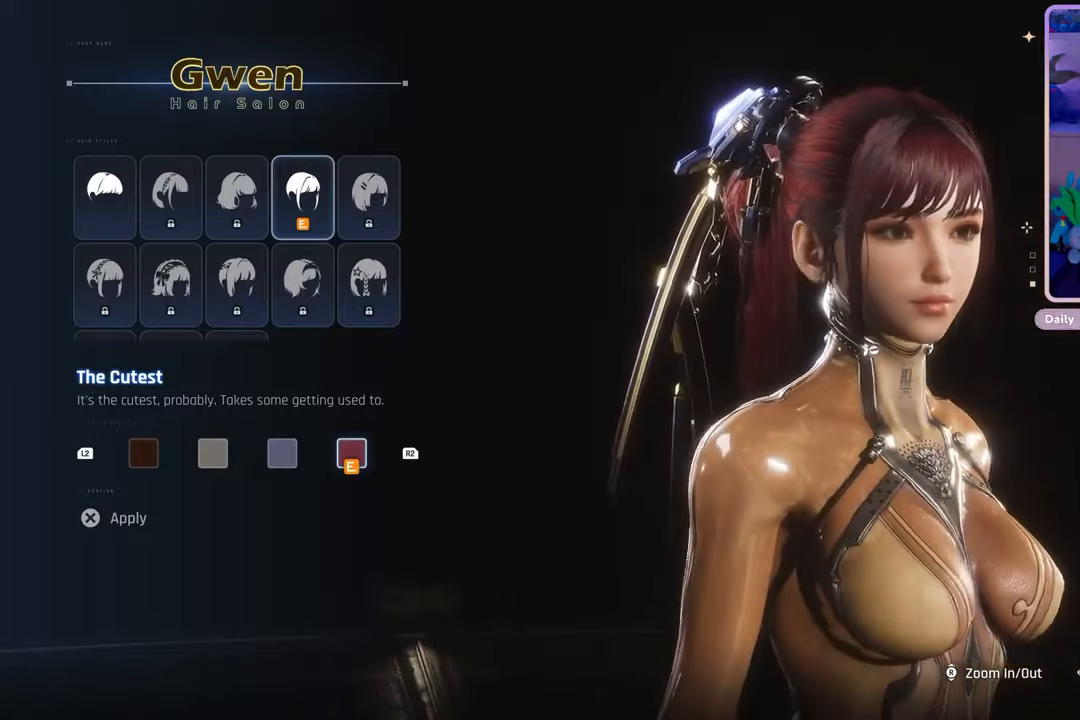
{"buttons": [], "left_stick": "center", "right_stick": "center", "events": [[33, "right_stick", "center"], [200, "CIRCLE", "down"], [300, "CIRCLE", "up"]]}
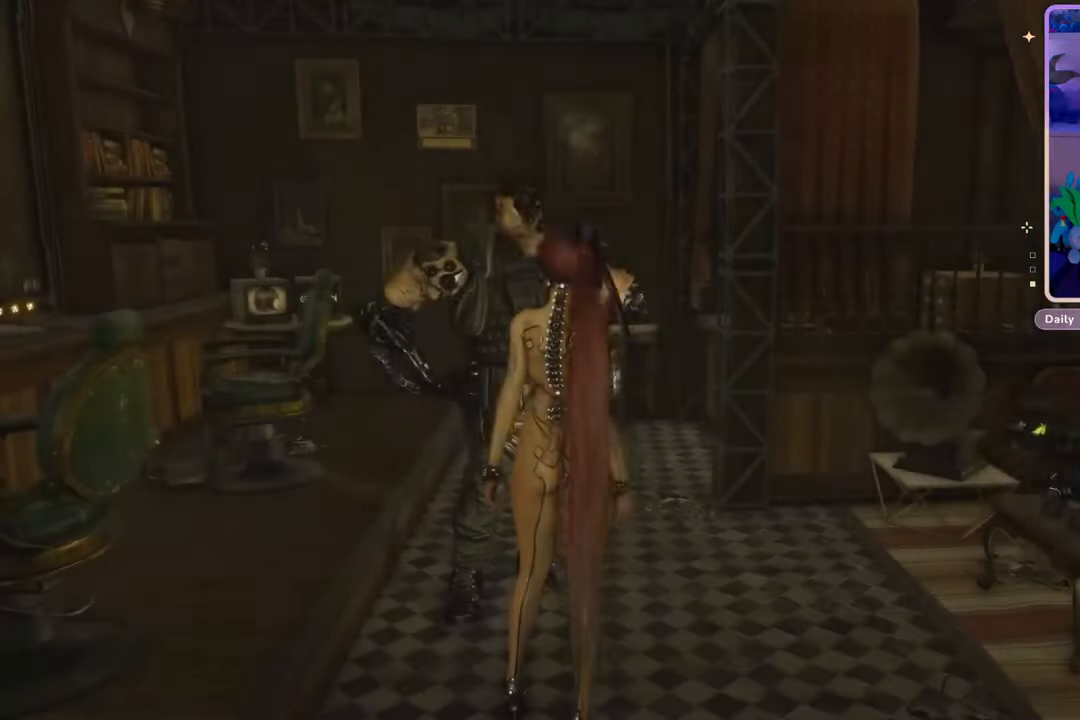
{"buttons": [], "left_stick": "center", "right_stick": "center", "events": []}
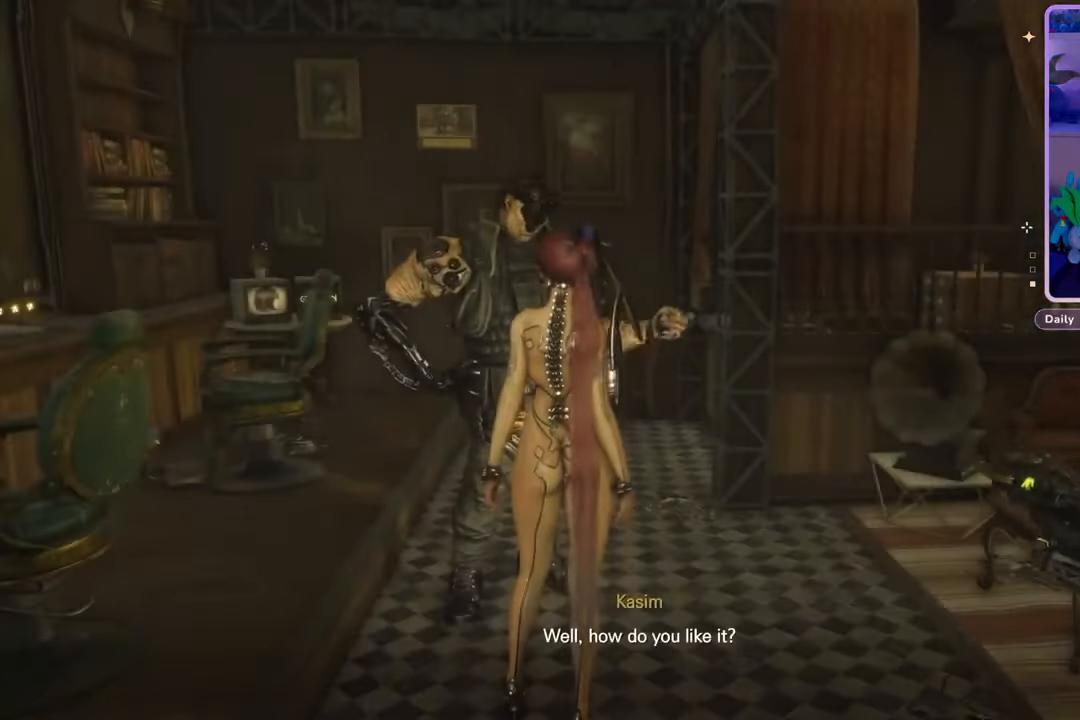
{"buttons": [], "left_stick": "center", "right_stick": "right", "events": [[200, "right_stick", "right"]]}
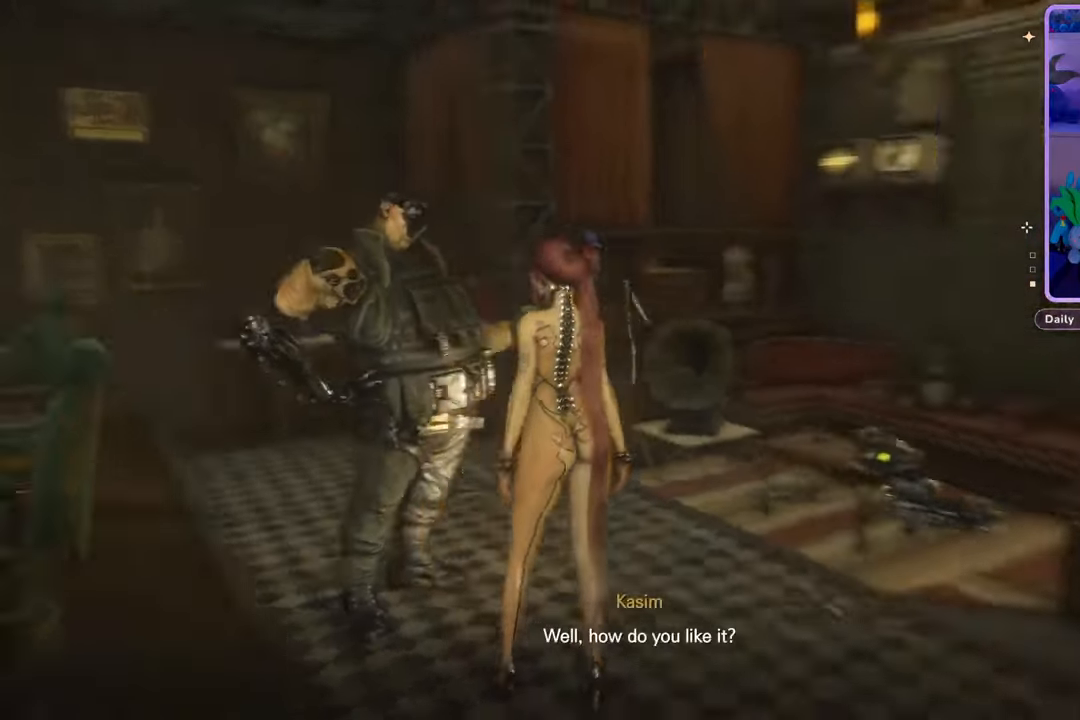
{"buttons": [], "left_stick": "center", "right_stick": "right", "events": []}
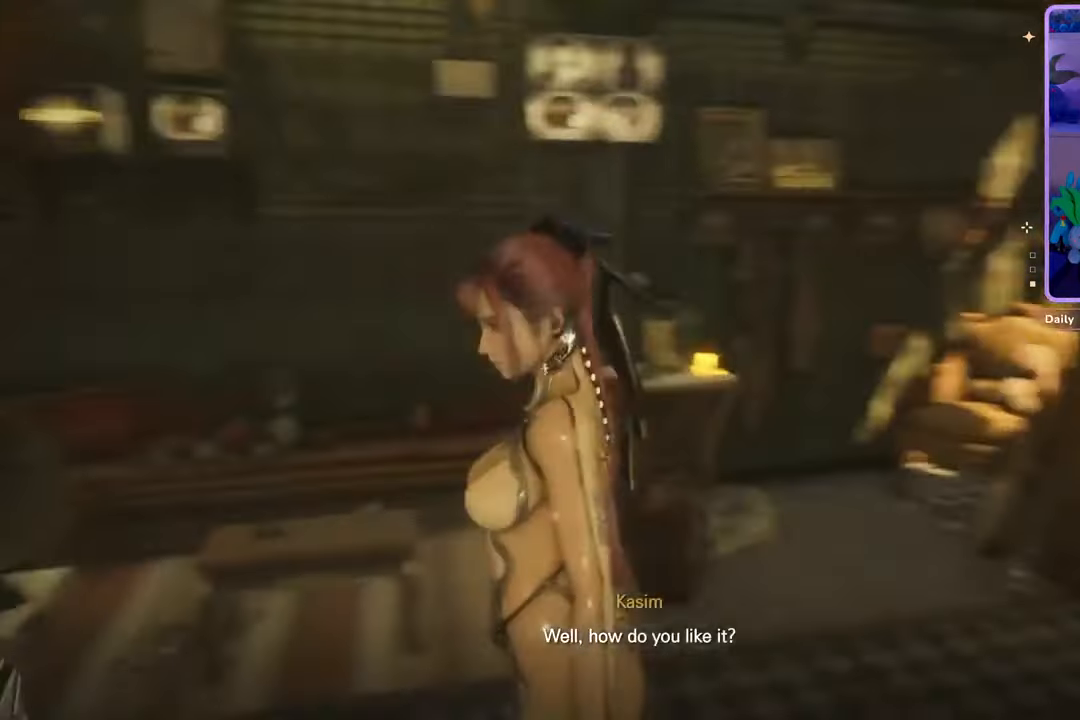
{"buttons": [], "left_stick": "center", "right_stick": "center", "events": [[400, "right_stick", "center"]]}
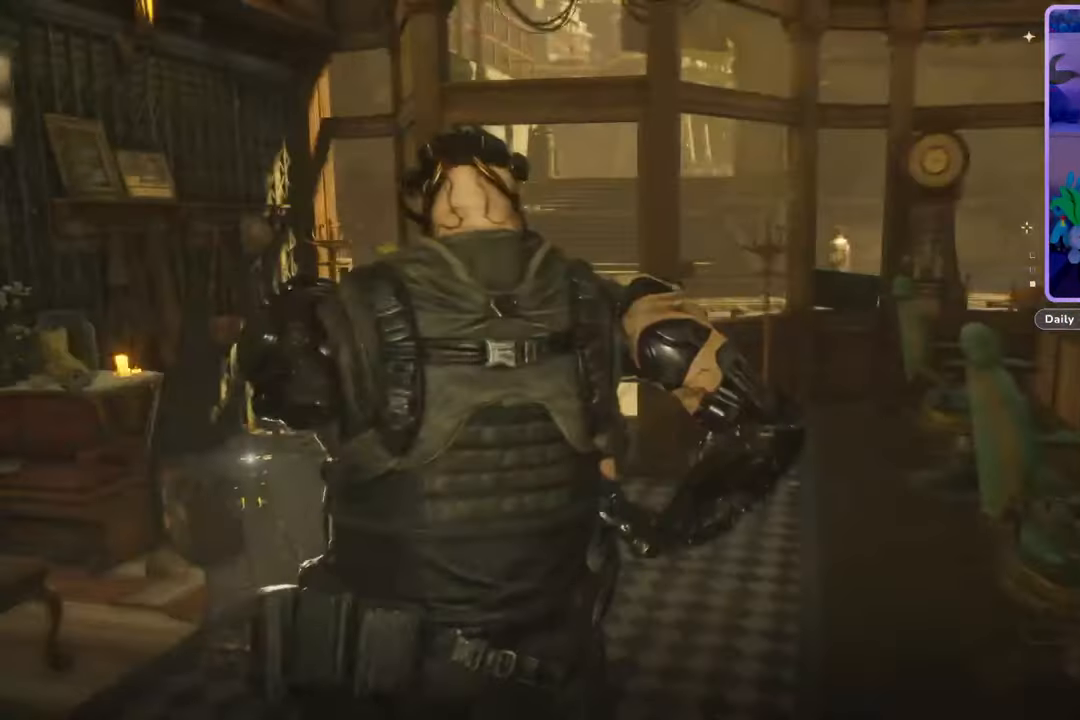
{"buttons": [], "left_stick": "up", "right_stick": "center", "events": [[33, "left_stick", "up-left"], [233, "right_stick", "down"], [433, "right_stick", "center"], [467, "left_stick", "up"]]}
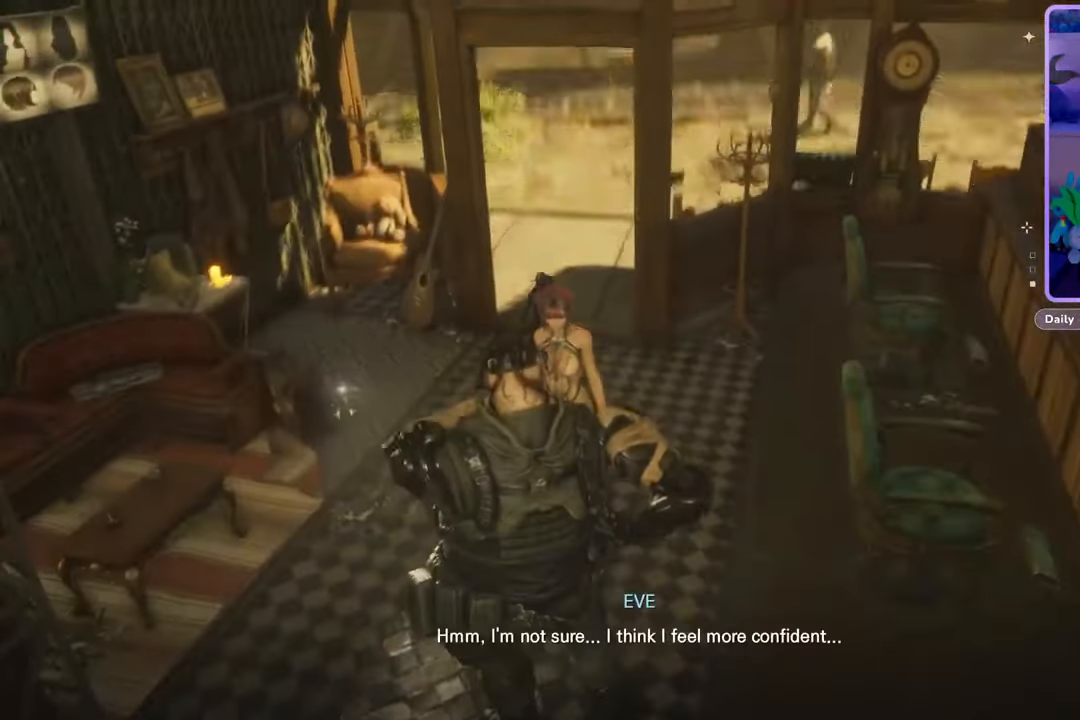
{"buttons": [], "left_stick": "center", "right_stick": "left", "events": [[67, "left_stick", "center"], [233, "right_stick", "left"]]}
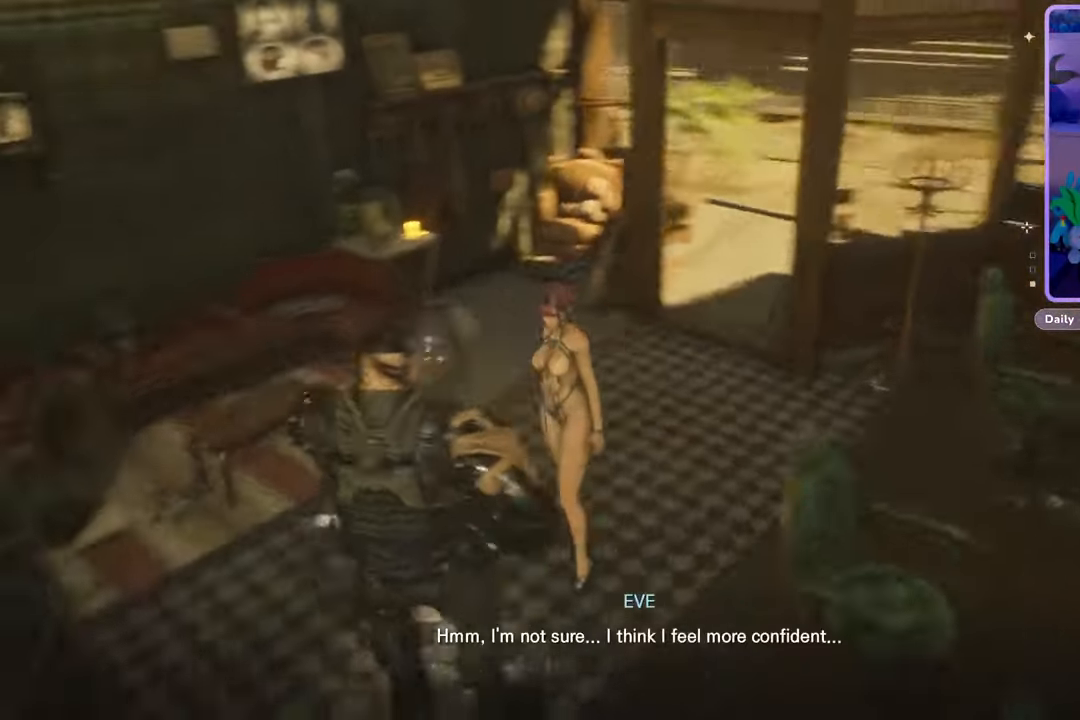
{"buttons": [], "left_stick": "center", "right_stick": "left", "events": []}
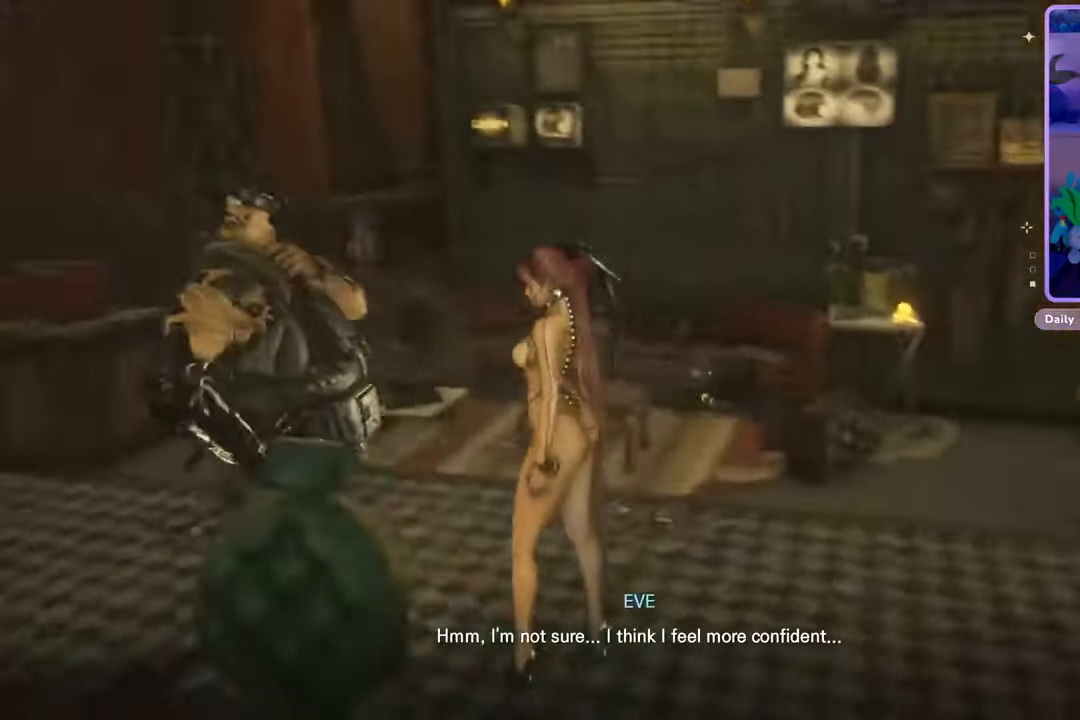
{"buttons": [], "left_stick": "center", "right_stick": "up-left", "events": [[67, "right_stick", "up-left"]]}
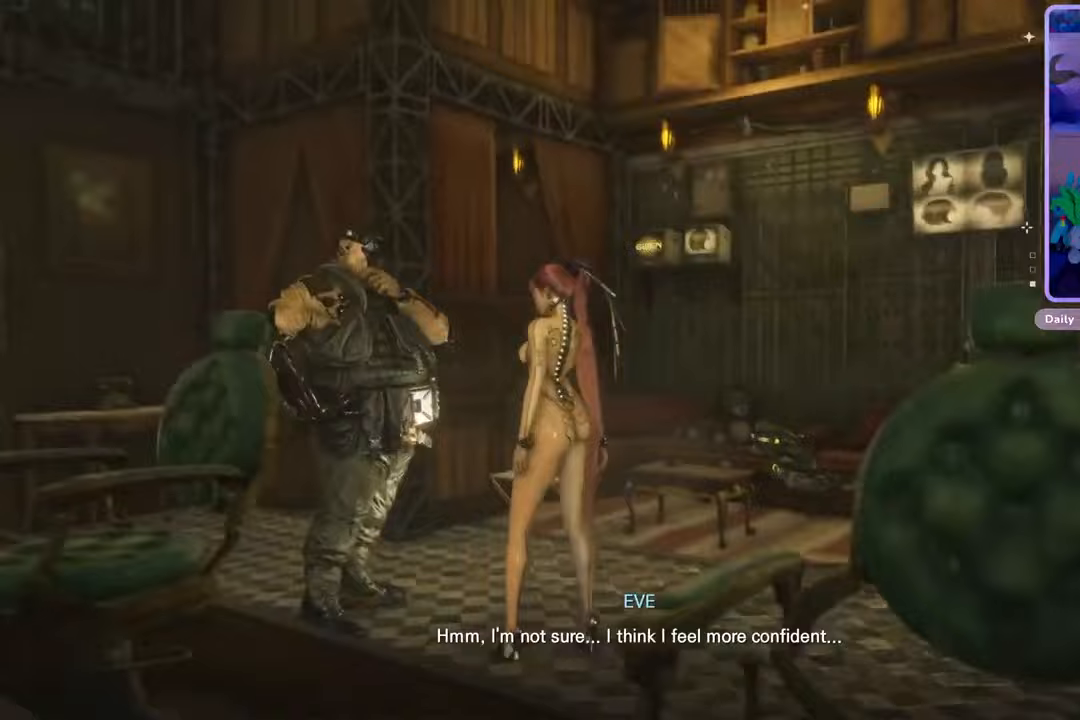
{"buttons": [], "left_stick": "center", "right_stick": "center", "events": [[133, "right_stick", "center"], [200, "right_stick", "left"], [433, "right_stick", "center"]]}
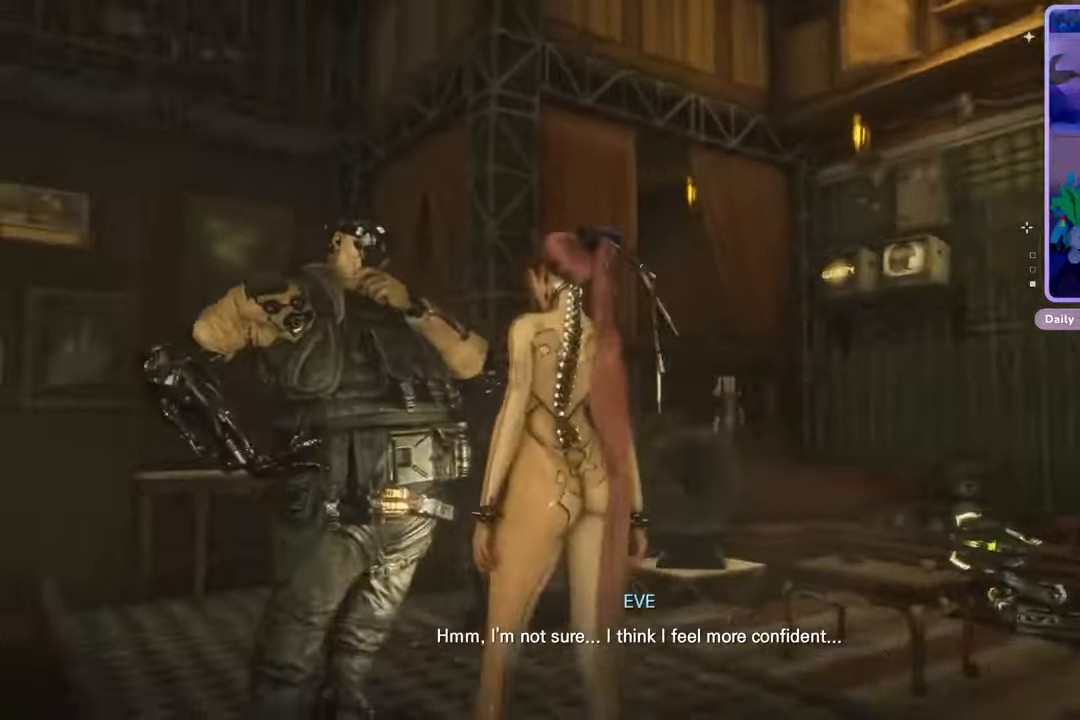
{"buttons": [], "left_stick": "center", "right_stick": "left", "events": [[33, "right_stick", "left"], [300, "right_stick", "center"], [400, "right_stick", "left"]]}
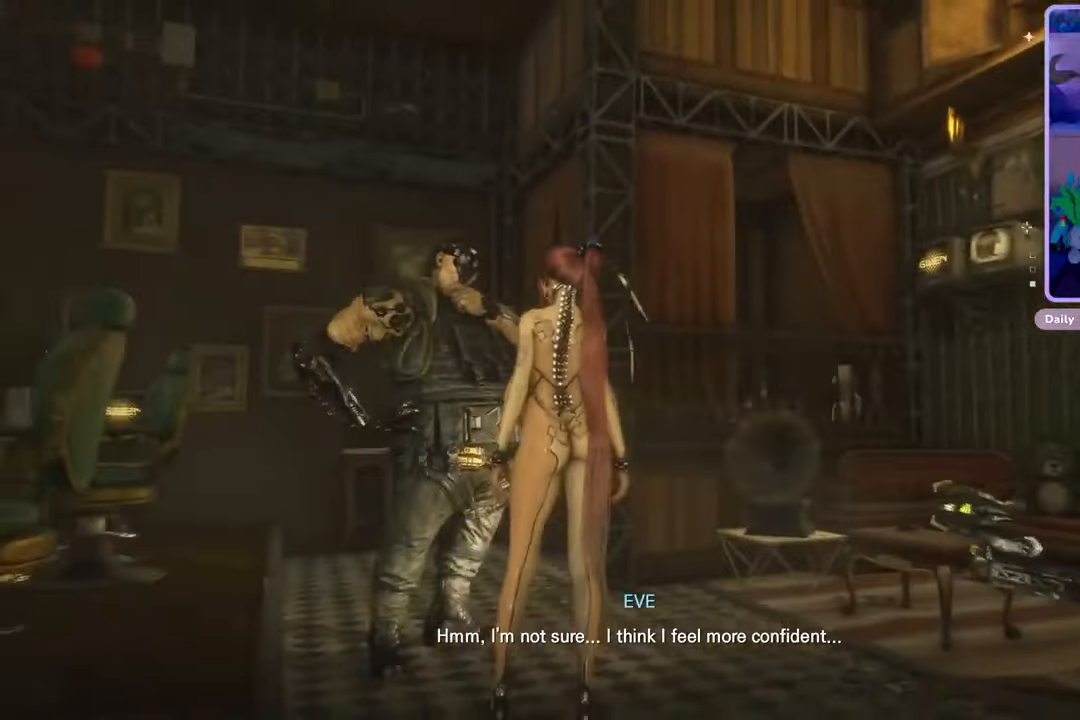
{"buttons": [], "left_stick": "center", "right_stick": "left", "events": []}
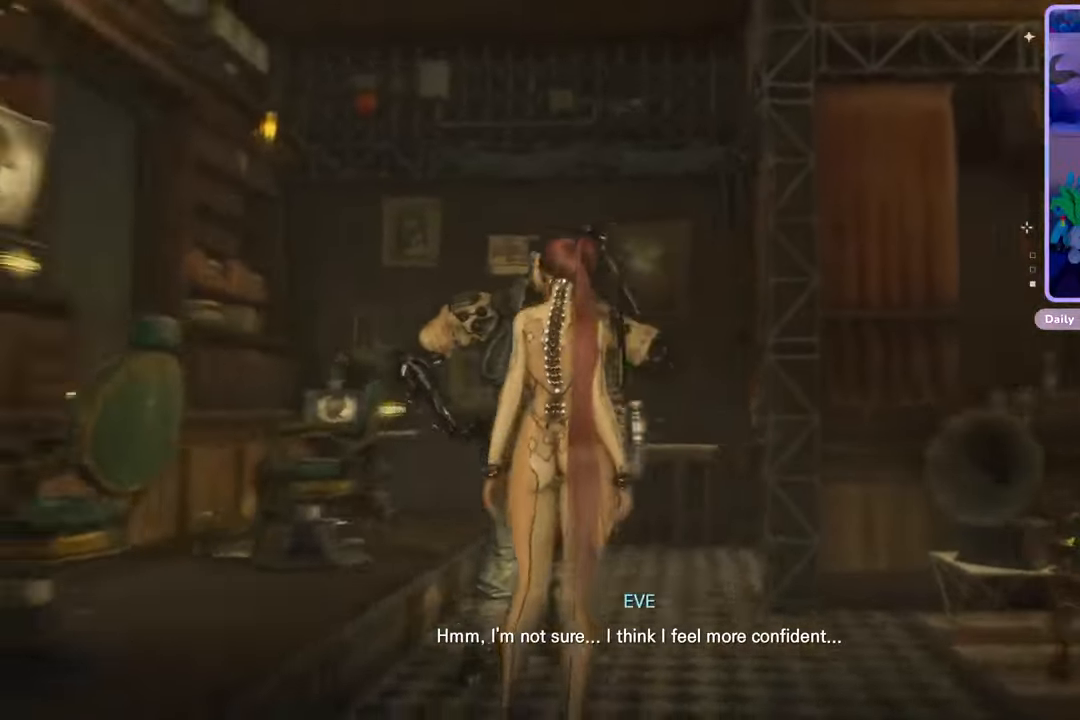
{"buttons": [], "left_stick": "center", "right_stick": "left", "events": []}